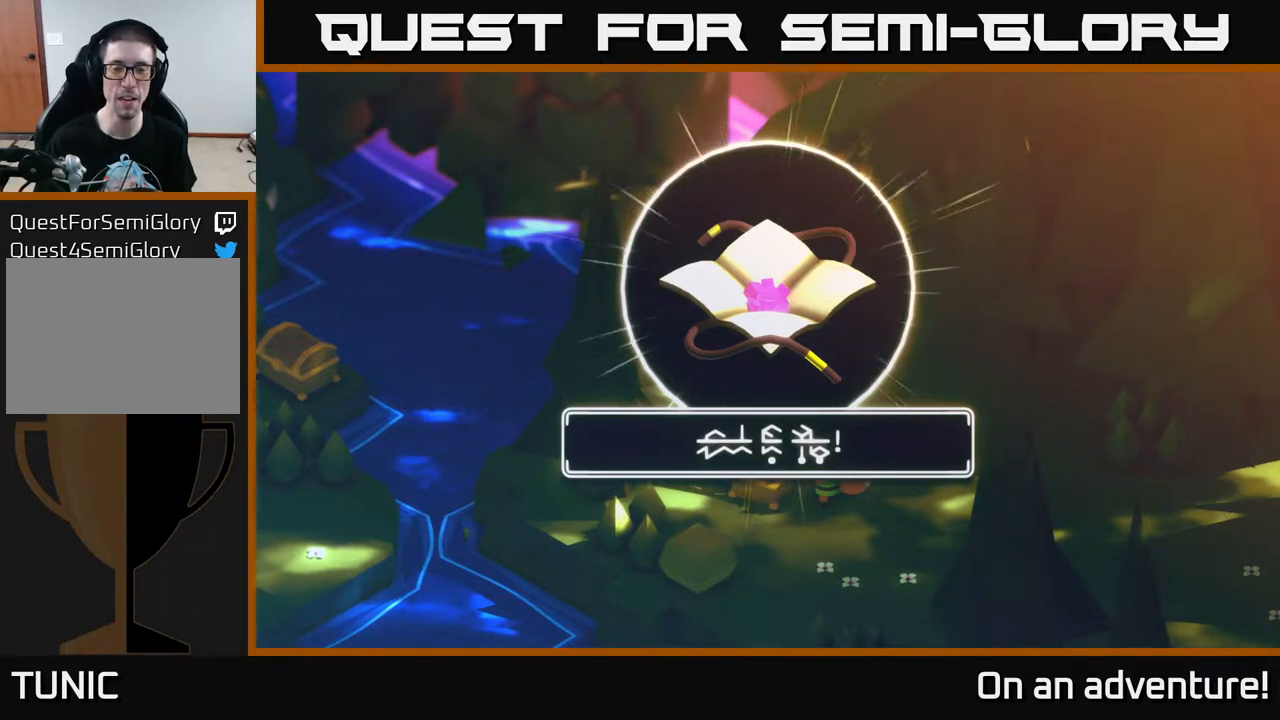
Gameplay with a controller (Xbox layout); each line is a JSON object with the inputs held at the frame after it. "events" lists button and stick changes between this image and that frame as [ms after this image, input, new state], when the widget could be followed in between.
{"buttons": [], "left_stick": "center", "right_stick": "center", "events": [[317, "A", "down"], [433, "A", "up"]]}
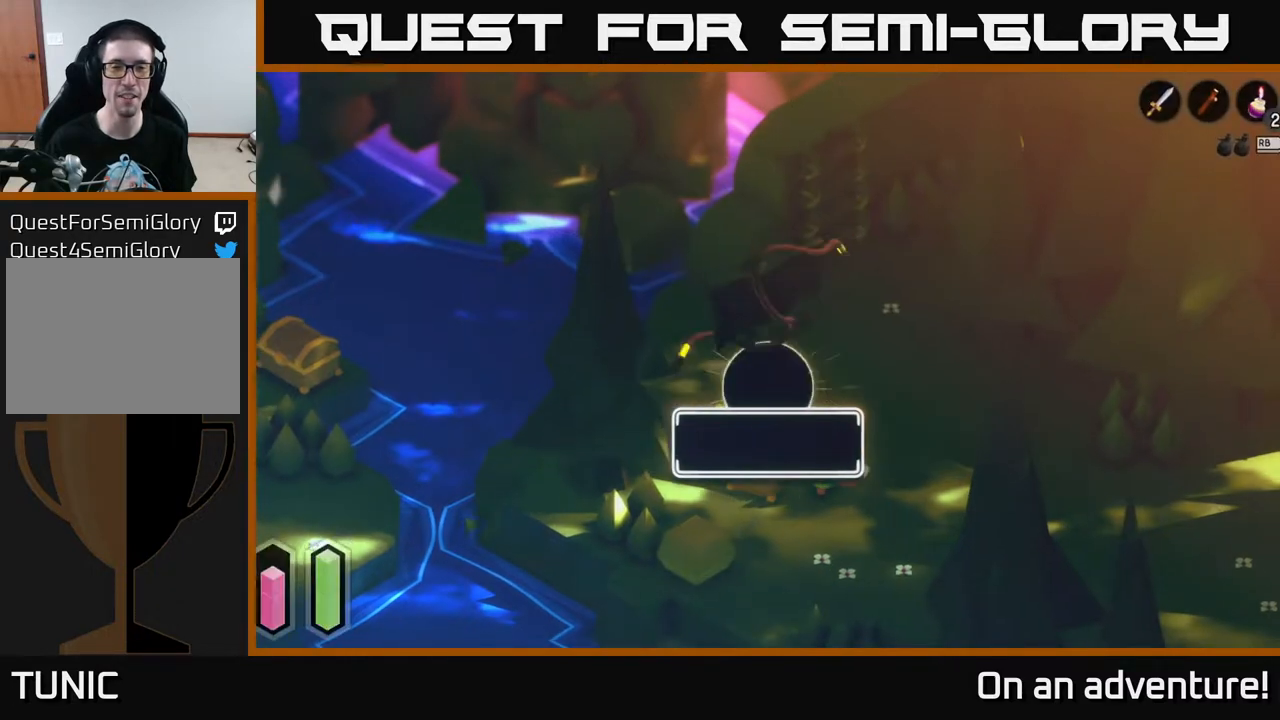
{"buttons": [], "left_stick": "center", "right_stick": "center", "events": []}
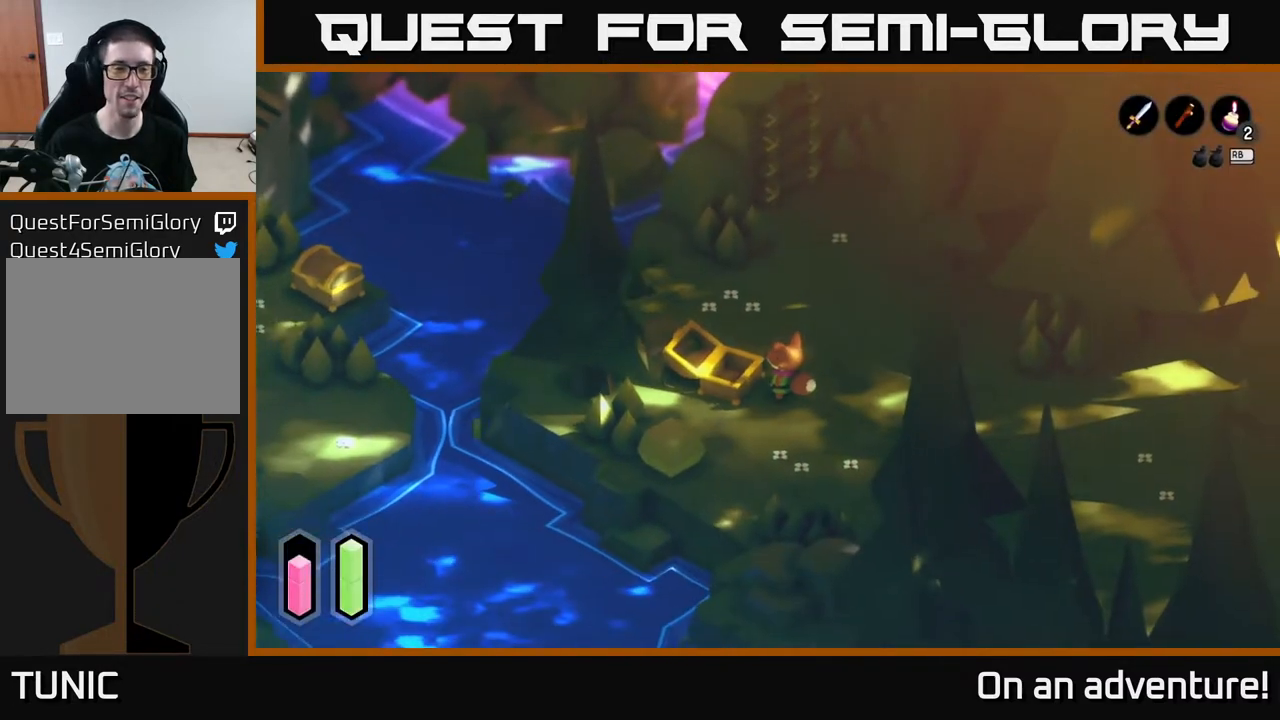
{"buttons": [], "left_stick": "center", "right_stick": "center", "events": [[317, "L1", "down"], [433, "L1", "up"]]}
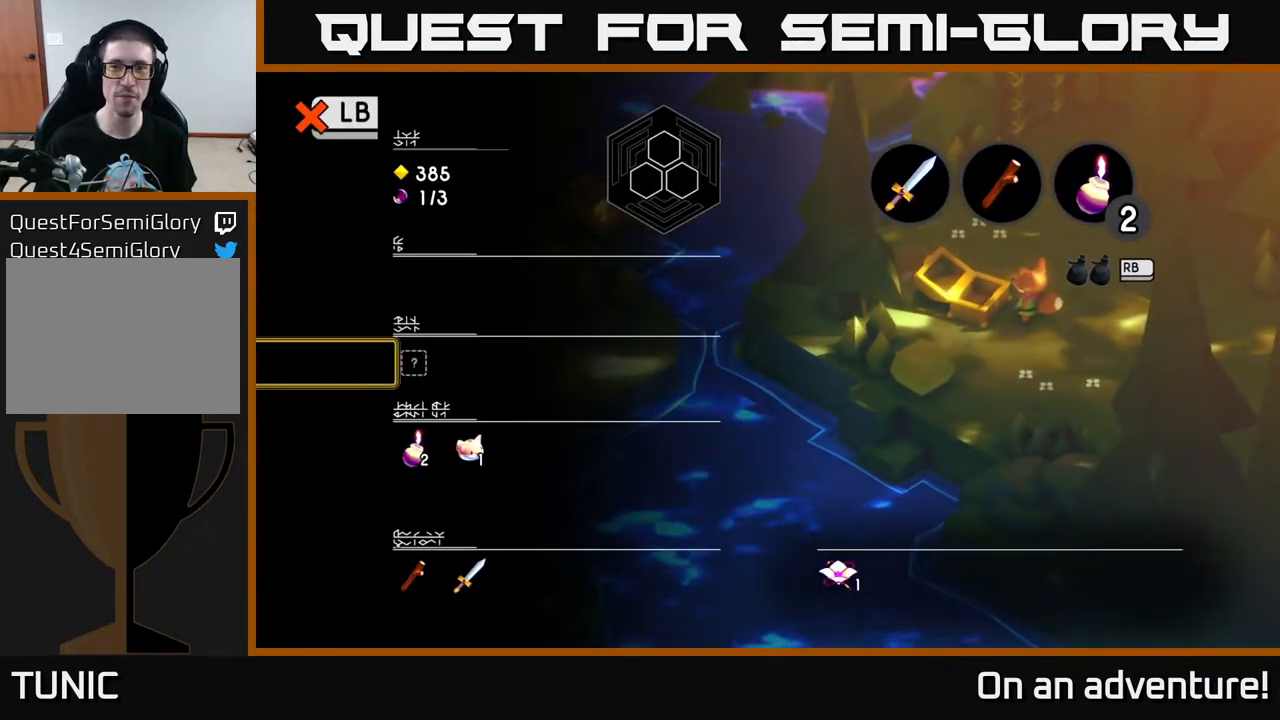
{"buttons": [], "left_stick": "center", "right_stick": "center", "events": []}
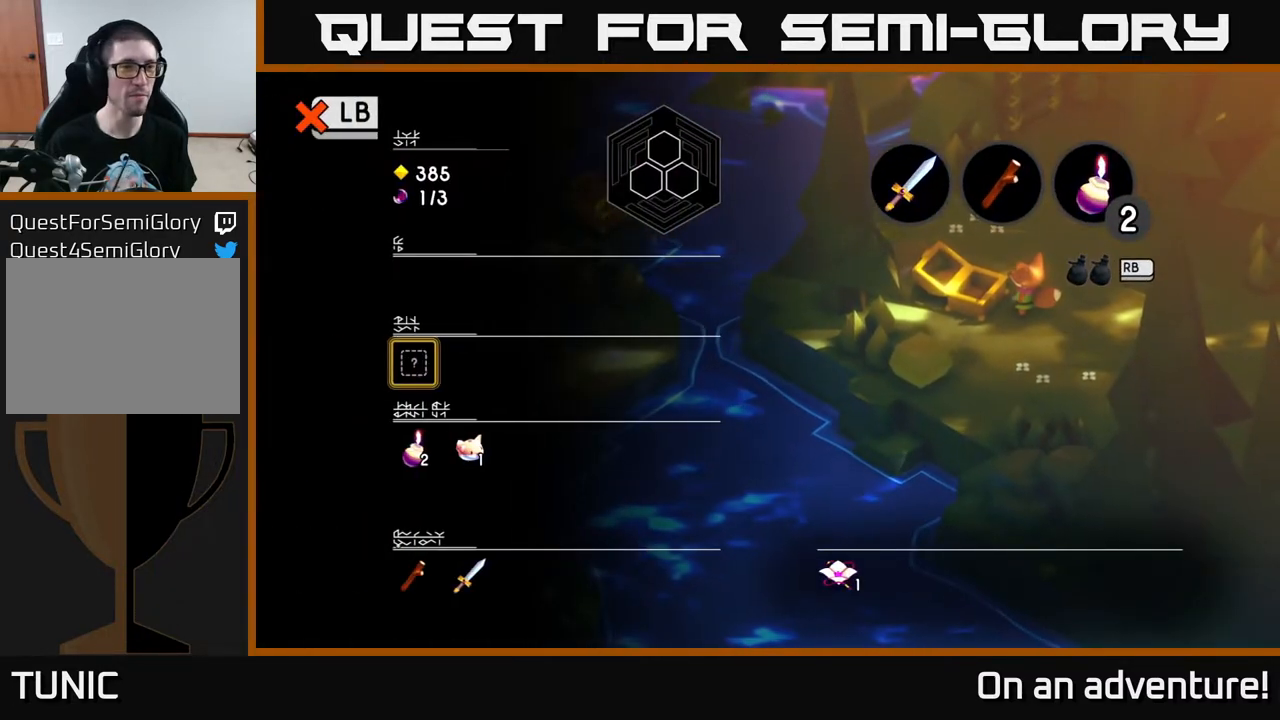
{"buttons": [], "left_stick": "center", "right_stick": "center", "events": []}
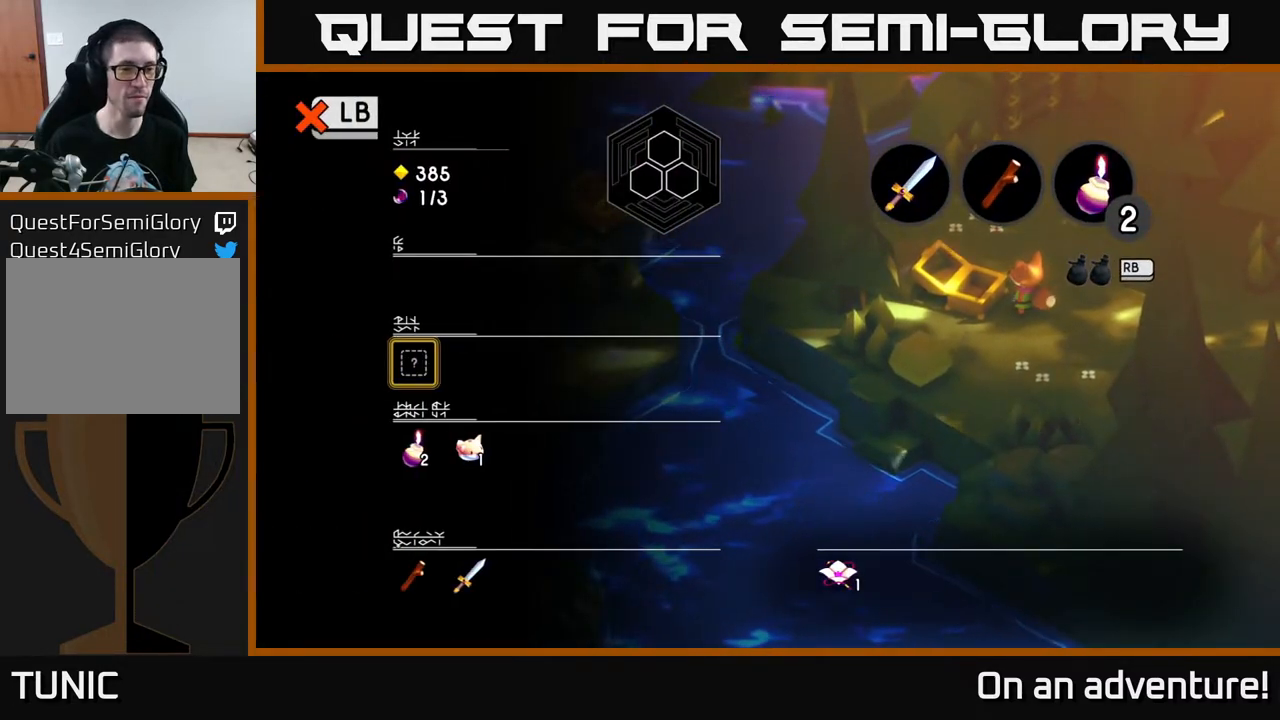
{"buttons": [], "left_stick": "center", "right_stick": "center", "events": []}
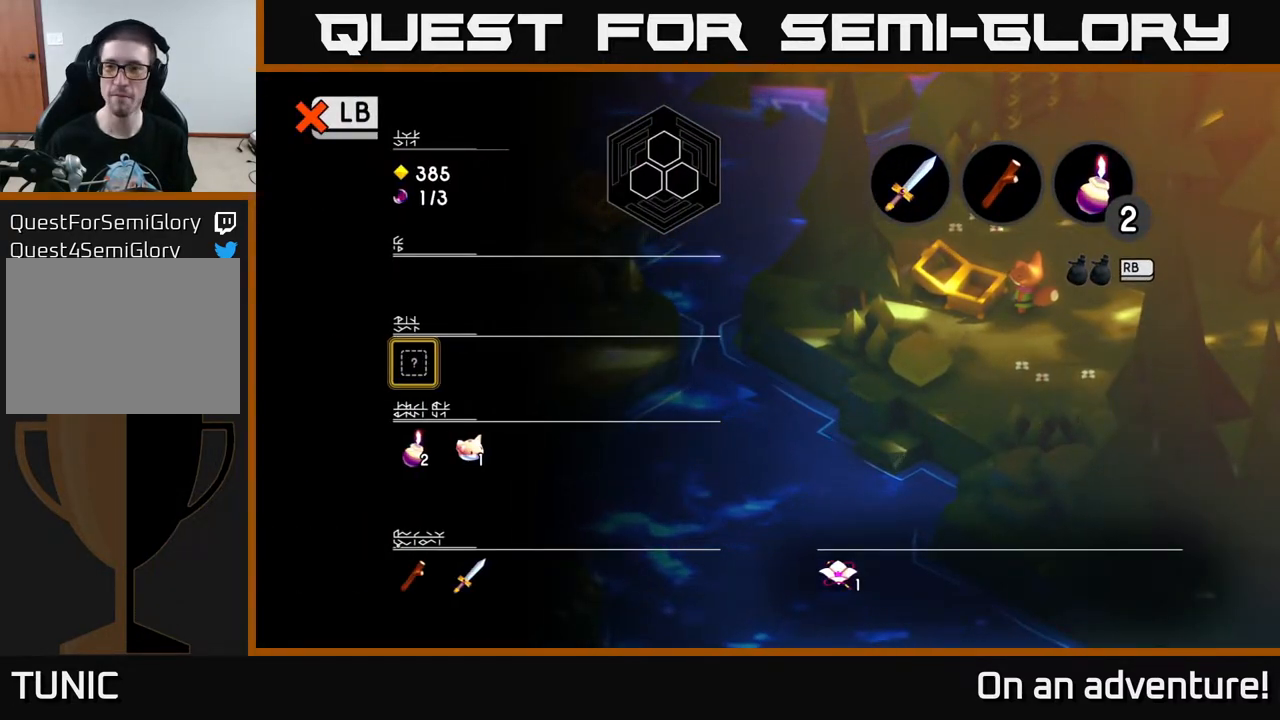
{"buttons": [], "left_stick": "center", "right_stick": "center", "events": []}
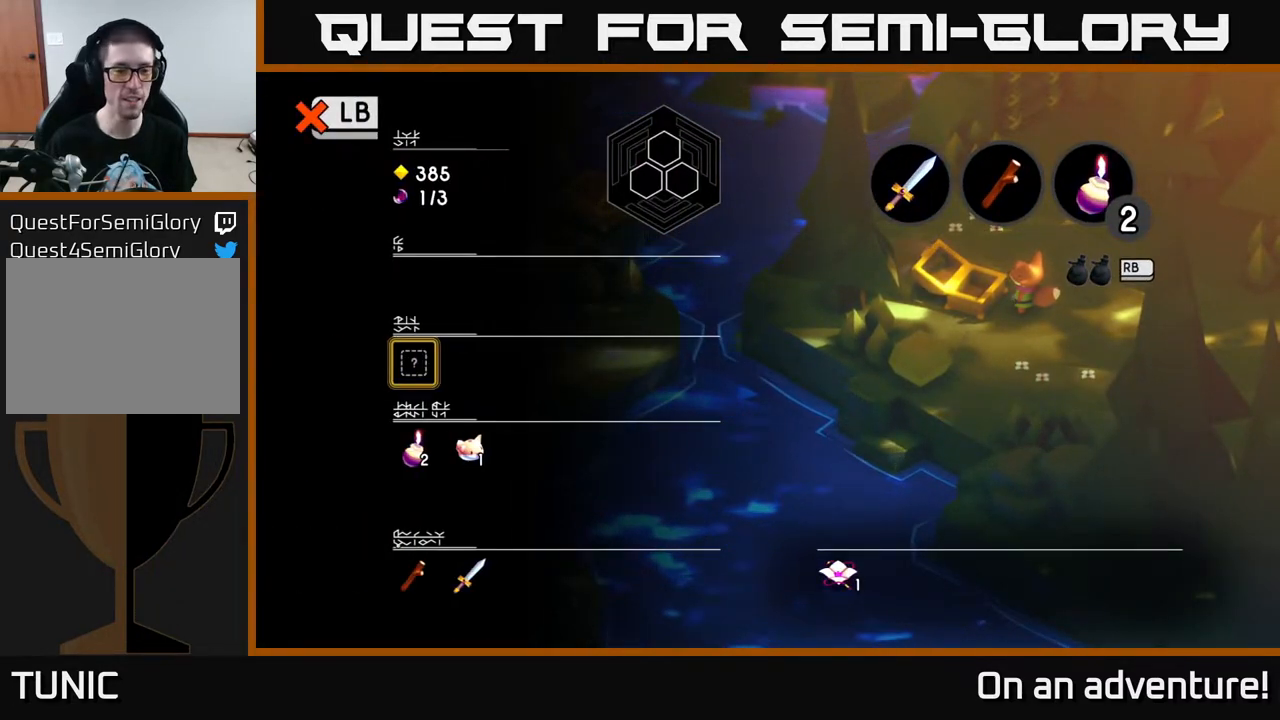
{"buttons": [], "left_stick": "center", "right_stick": "center", "events": []}
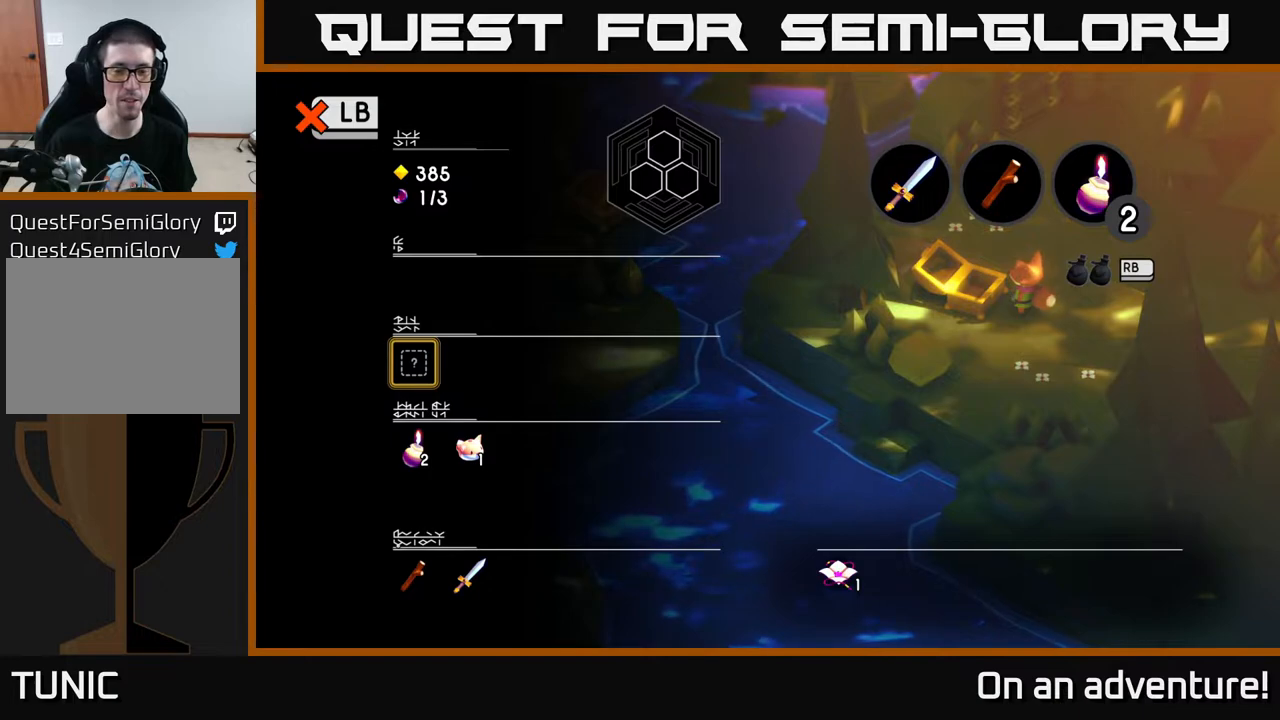
{"buttons": [], "left_stick": "center", "right_stick": "center", "events": []}
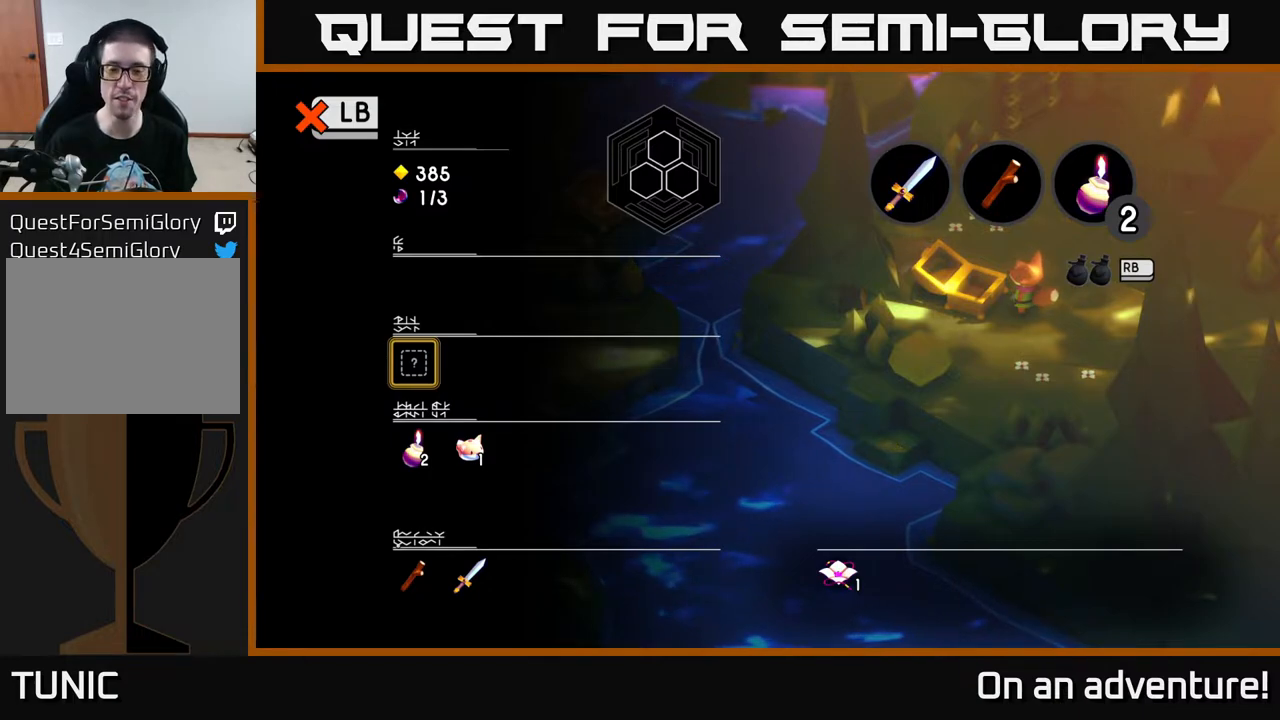
{"buttons": [], "left_stick": "center", "right_stick": "center", "events": []}
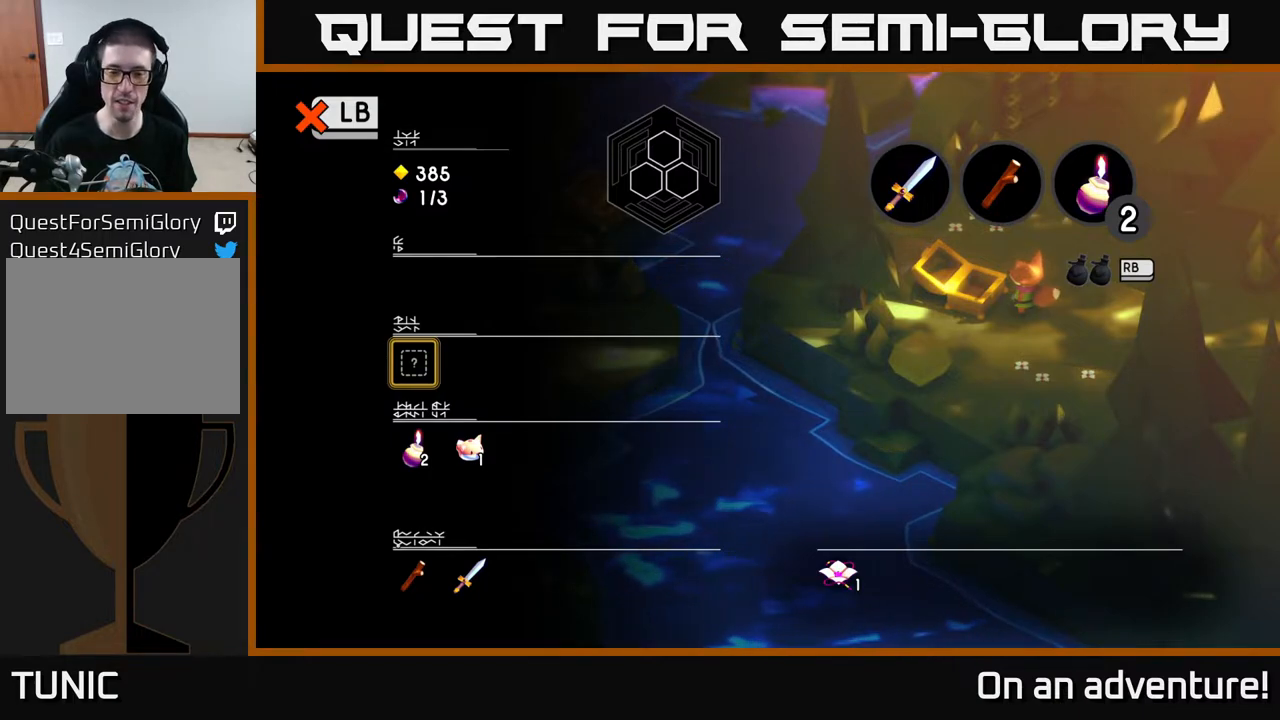
{"buttons": [], "left_stick": "center", "right_stick": "center", "events": [[300, "L1", "down"], [400, "L1", "up"]]}
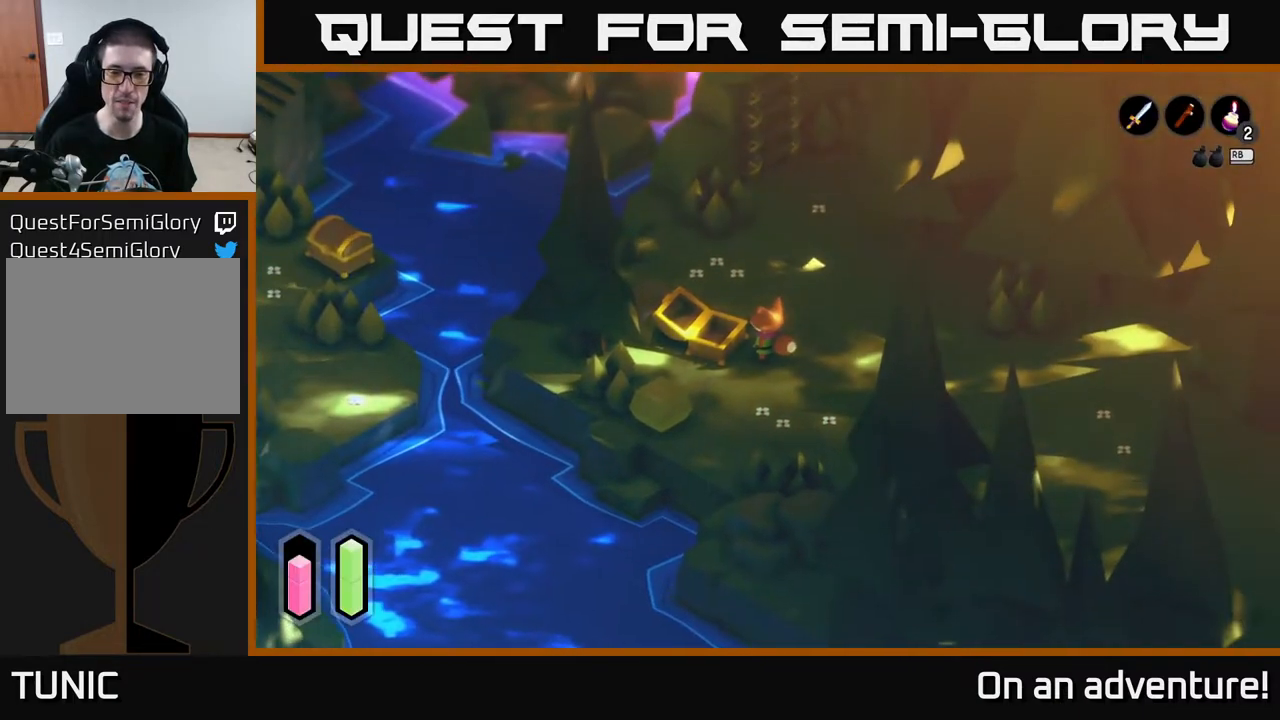
{"buttons": [], "left_stick": "up-right", "right_stick": "center", "events": [[467, "left_stick", "up-right"]]}
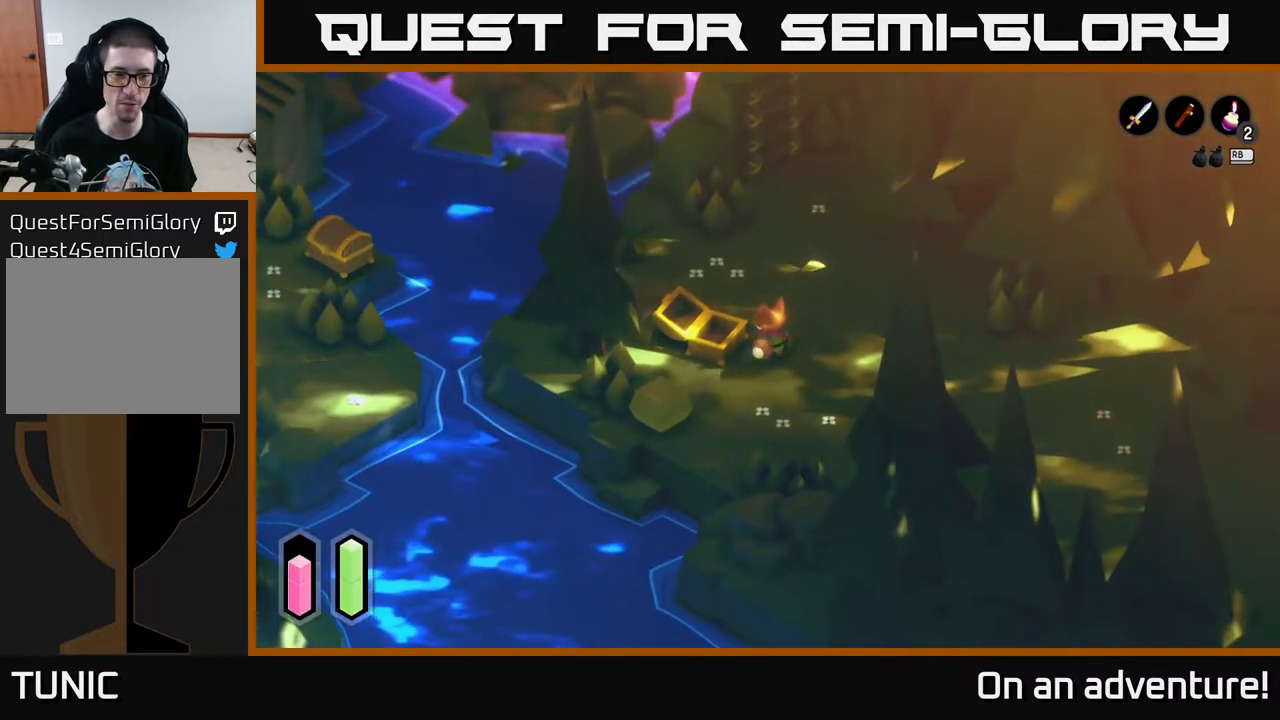
{"buttons": ["A"], "left_stick": "up", "right_stick": "center", "events": [[183, "left_stick", "up"], [450, "A", "down"]]}
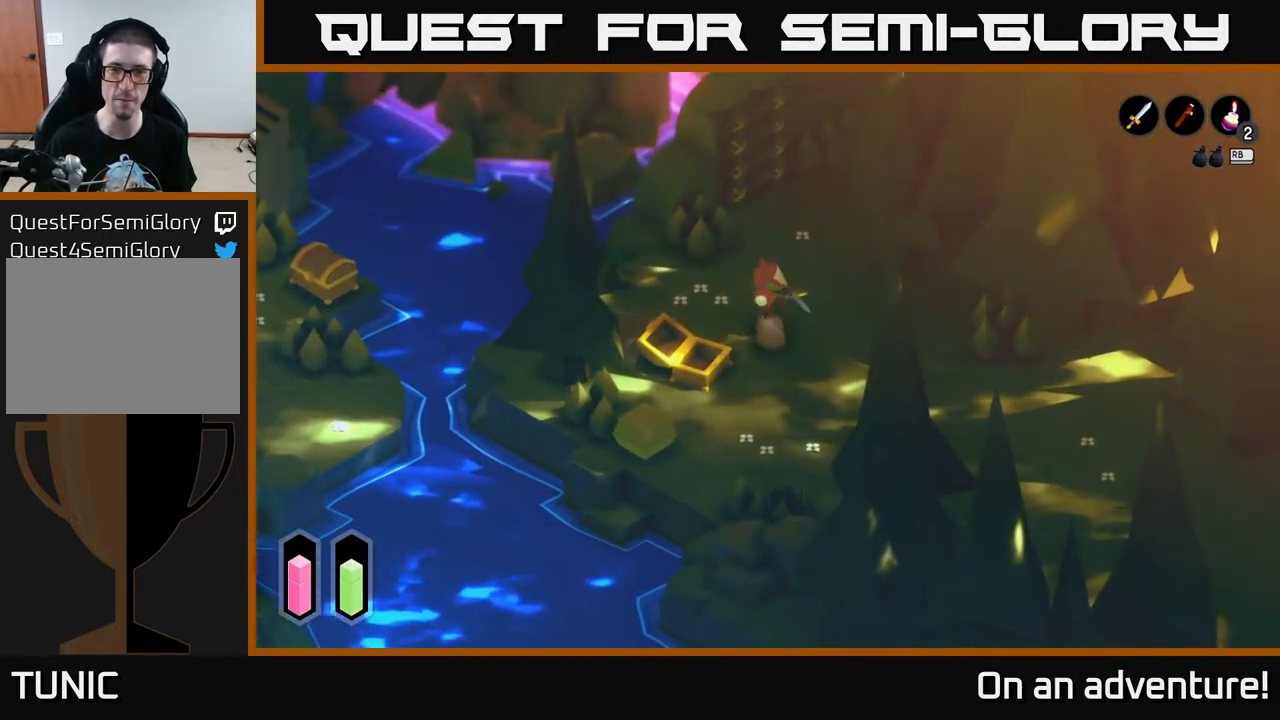
{"buttons": [], "left_stick": "up-left", "right_stick": "center", "events": [[367, "A", "up"], [383, "left_stick", "up-left"]]}
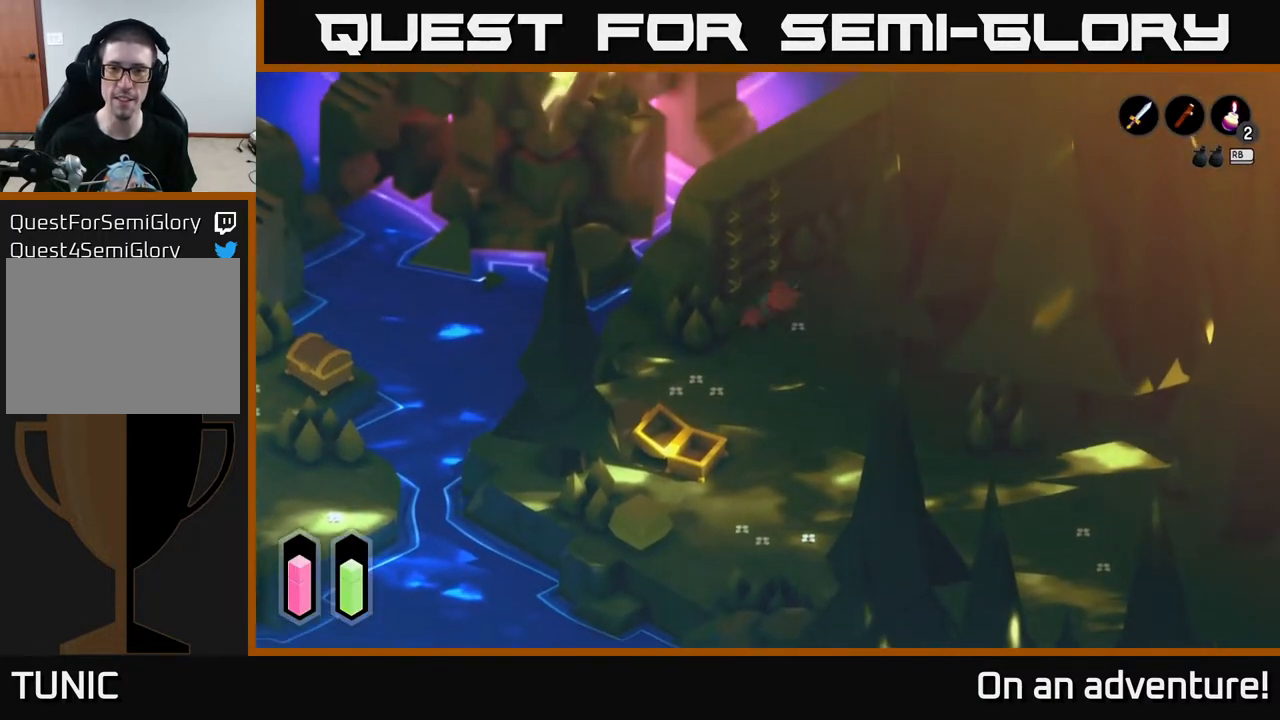
{"buttons": [], "left_stick": "center", "right_stick": "center", "events": [[400, "left_stick", "center"]]}
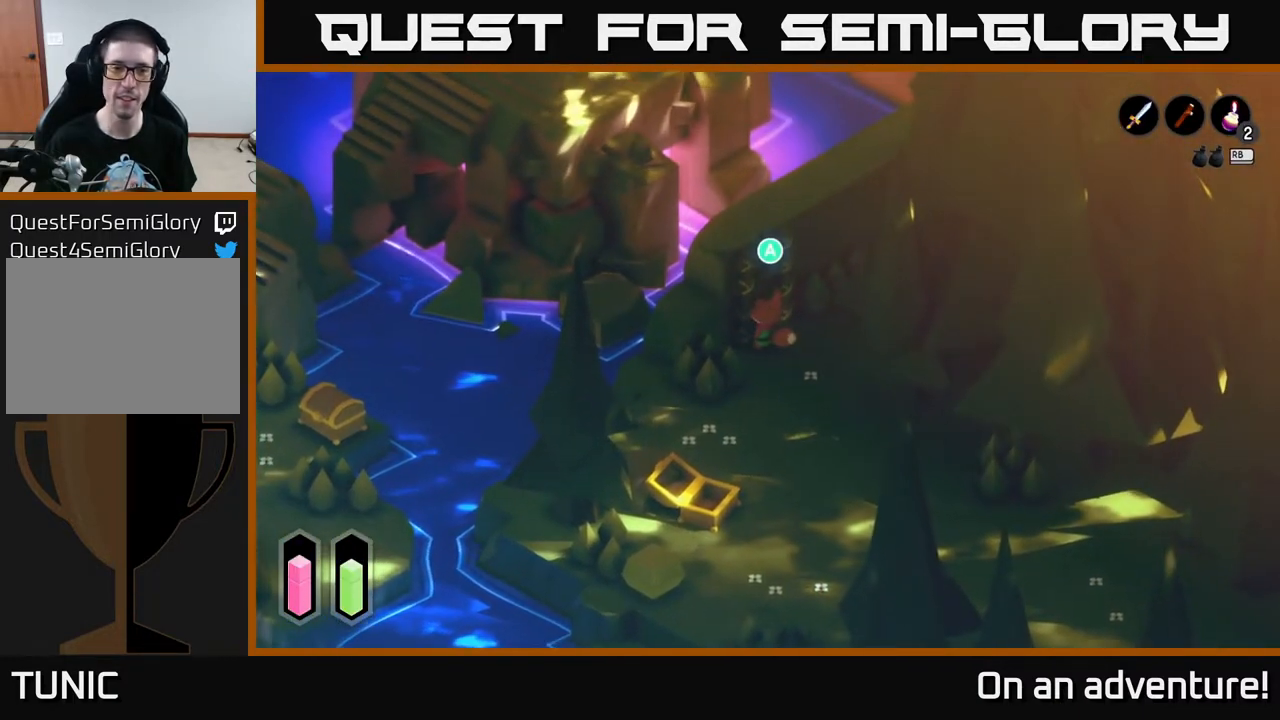
{"buttons": ["A"], "left_stick": "down-left", "right_stick": "center", "events": [[167, "left_stick", "down-left"], [417, "A", "down"]]}
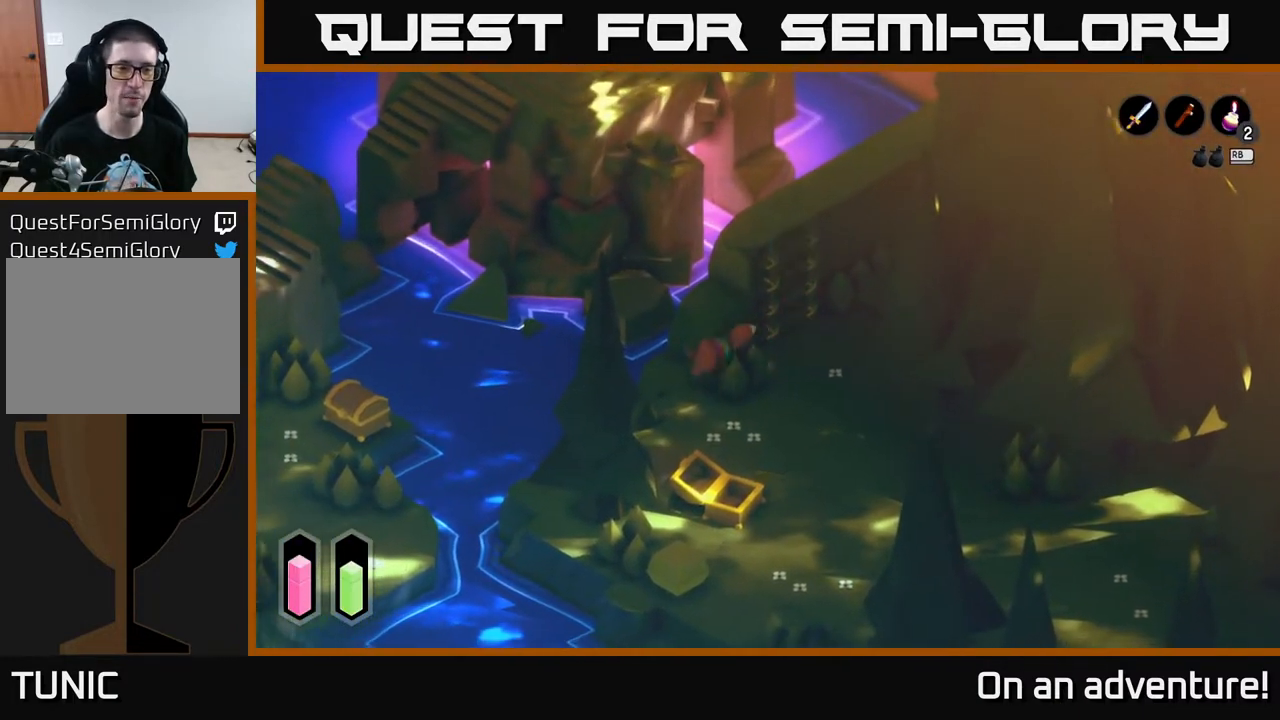
{"buttons": [], "left_stick": "down-right", "right_stick": "center", "events": [[367, "A", "up"], [433, "left_stick", "down-right"]]}
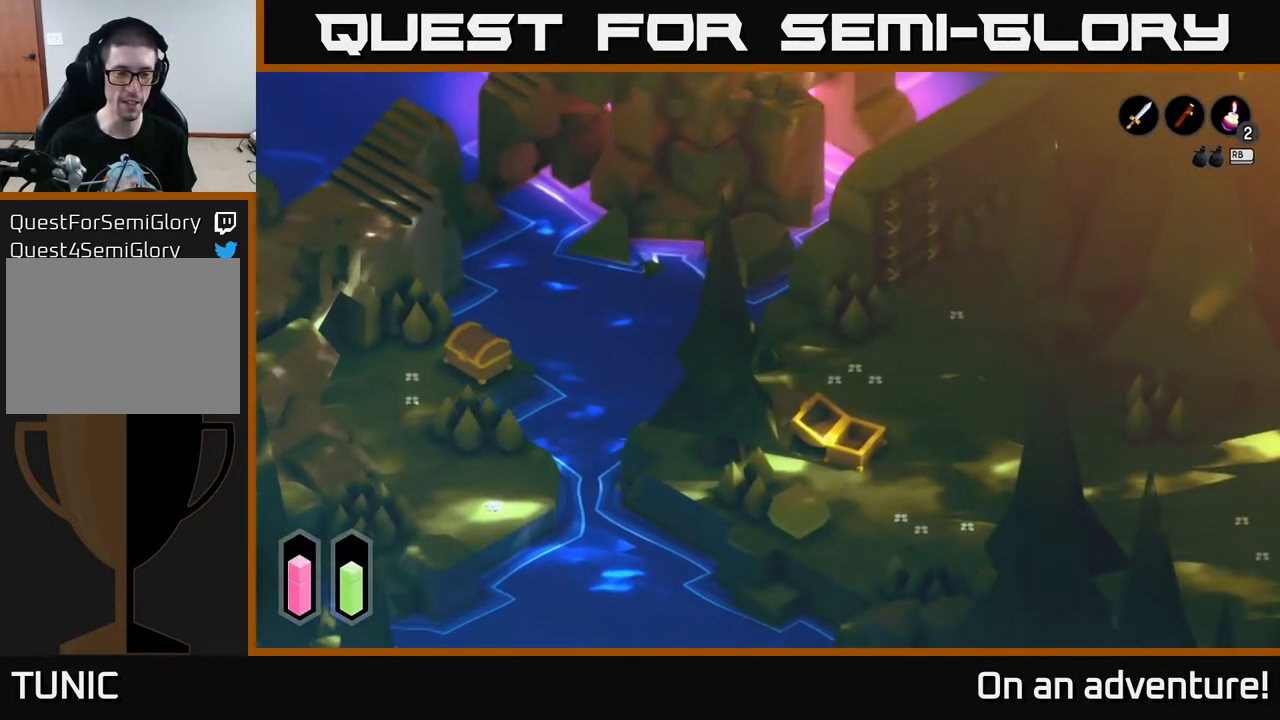
{"buttons": [], "left_stick": "up-left", "right_stick": "center", "events": [[83, "left_stick", "up-right"], [300, "left_stick", "up-left"]]}
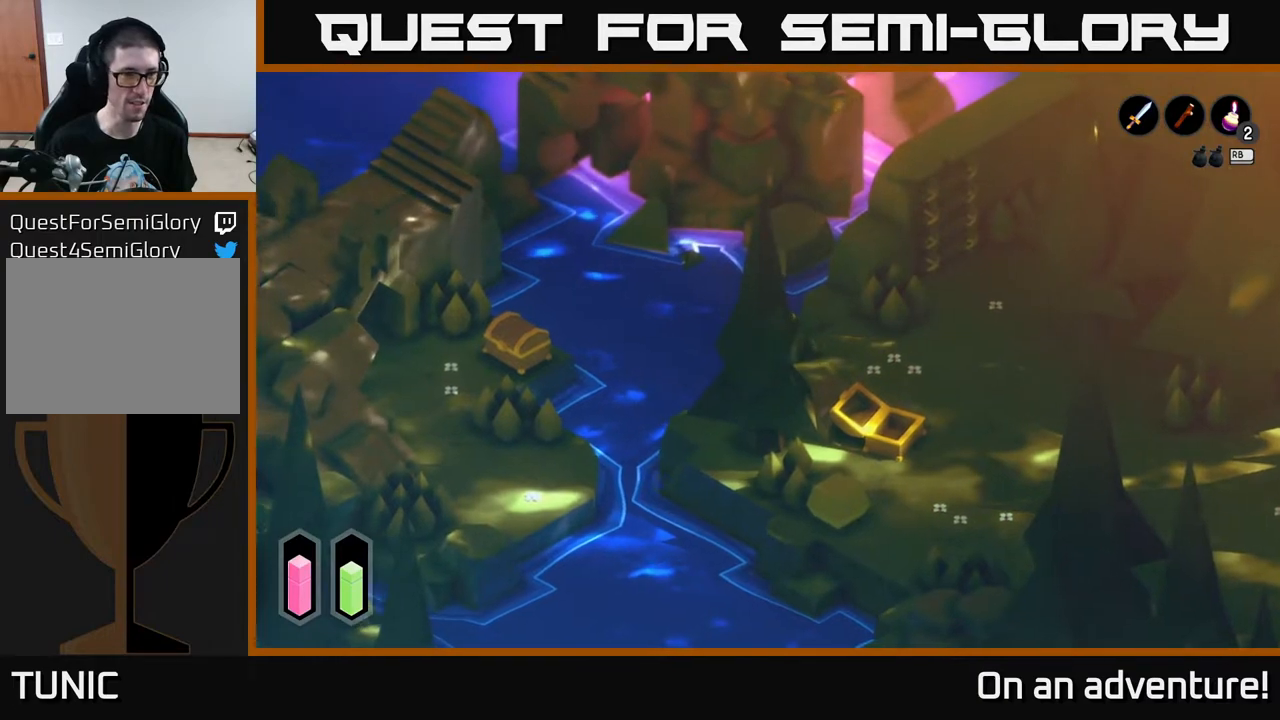
{"buttons": ["A"], "left_stick": "up-right", "right_stick": "center", "events": [[33, "left_stick", "up-right"], [217, "A", "down"]]}
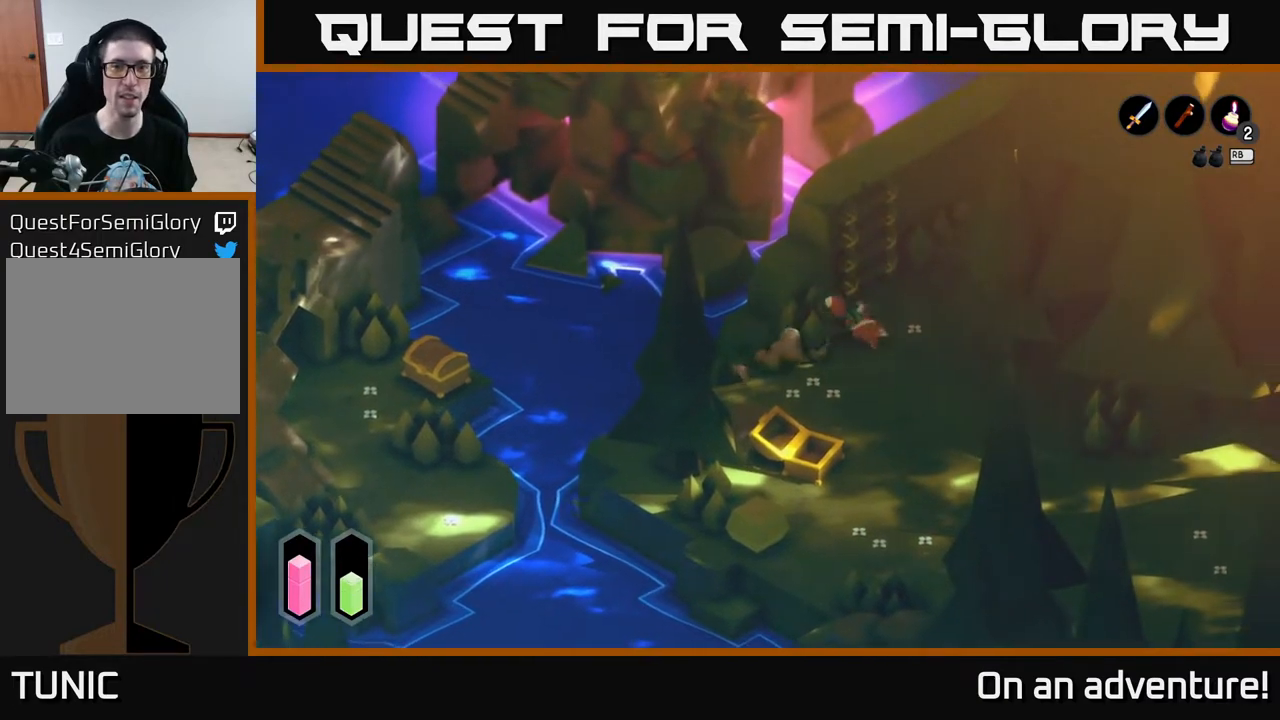
{"buttons": [], "left_stick": "up-left", "right_stick": "center", "events": [[33, "left_stick", "up"], [83, "A", "up"], [167, "left_stick", "up-left"]]}
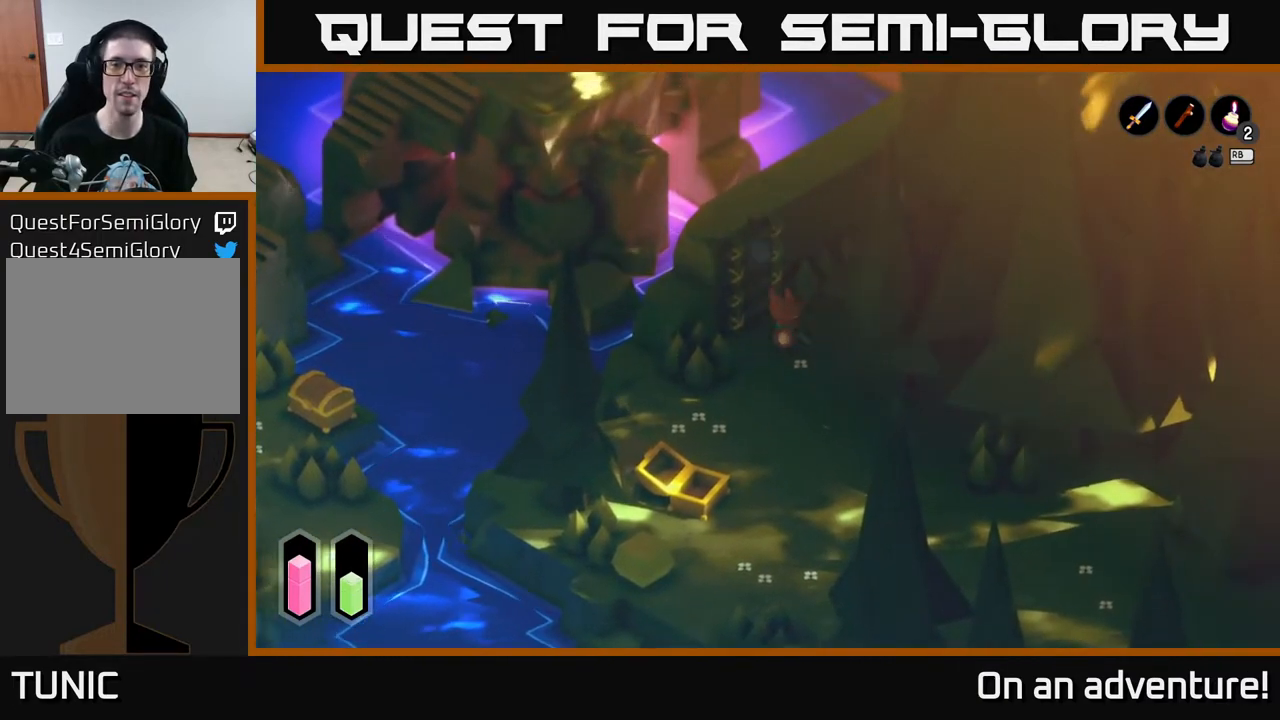
{"buttons": [], "left_stick": "up", "right_stick": "center", "events": [[50, "A", "down"], [117, "left_stick", "center"], [150, "A", "up"], [300, "left_stick", "up"]]}
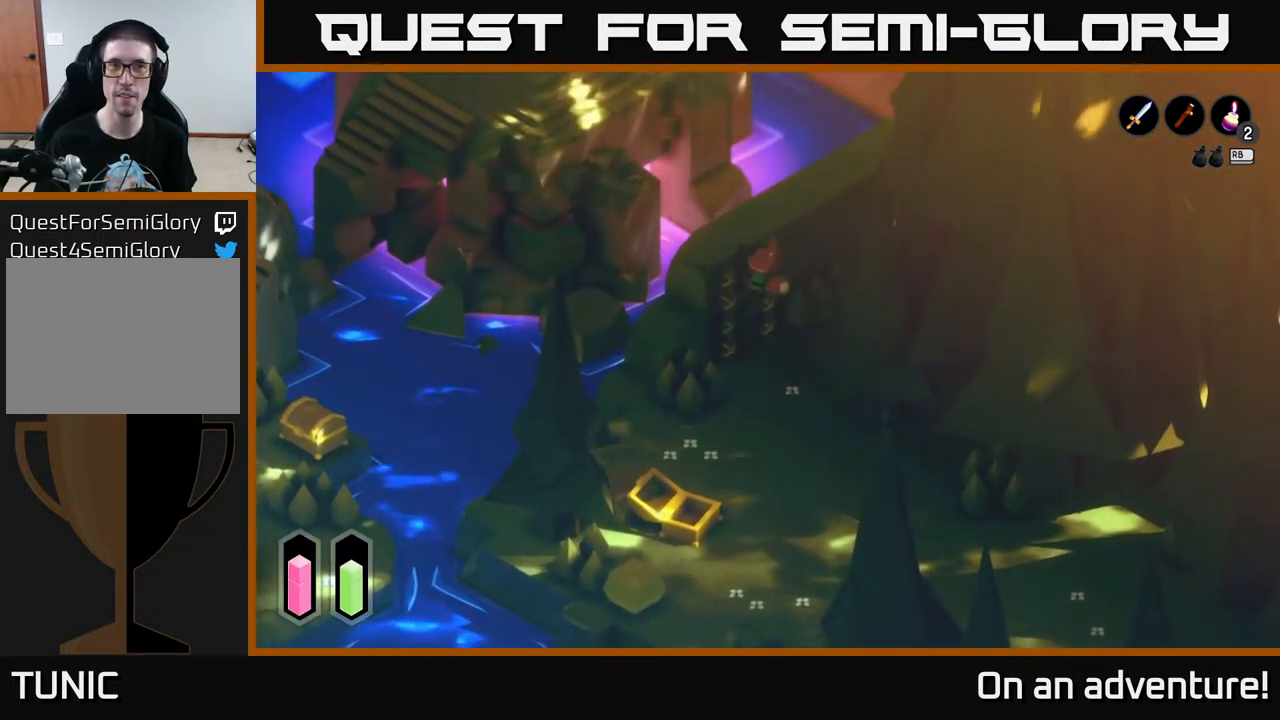
{"buttons": [], "left_stick": "up-right", "right_stick": "center", "events": [[400, "left_stick", "up-right"]]}
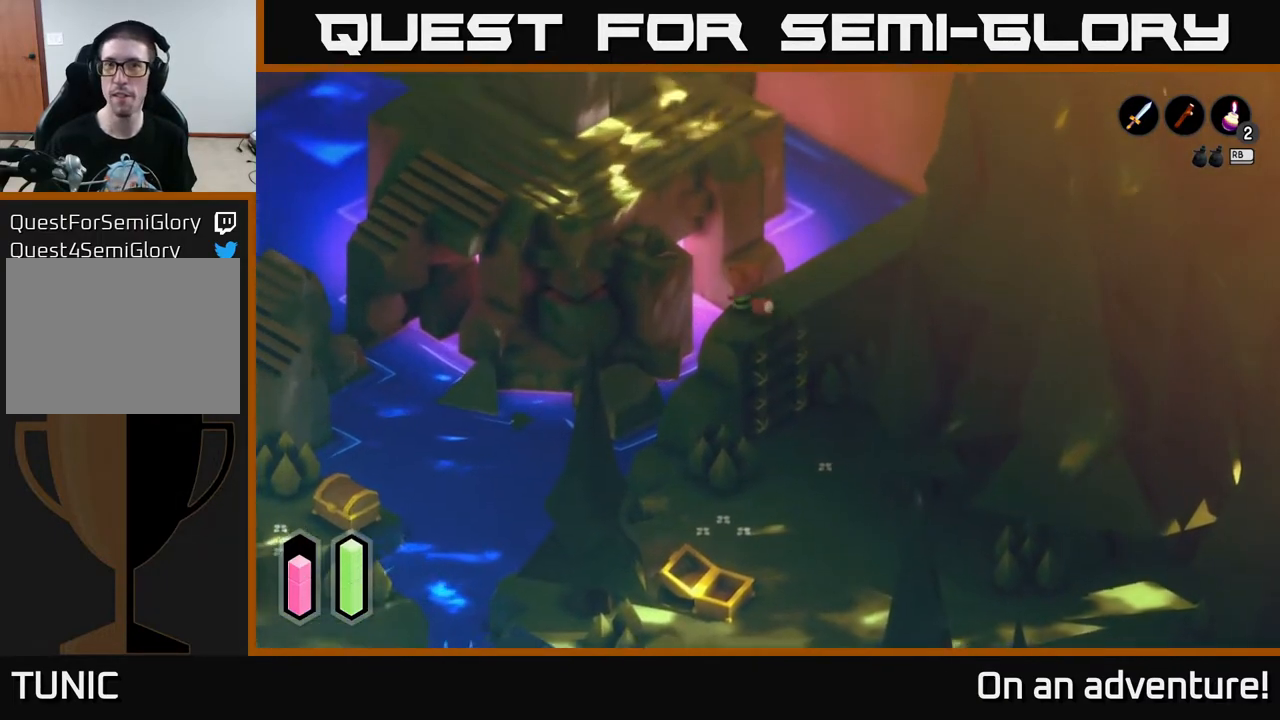
{"buttons": ["A"], "left_stick": "up-right", "right_stick": "center", "events": [[217, "A", "down"]]}
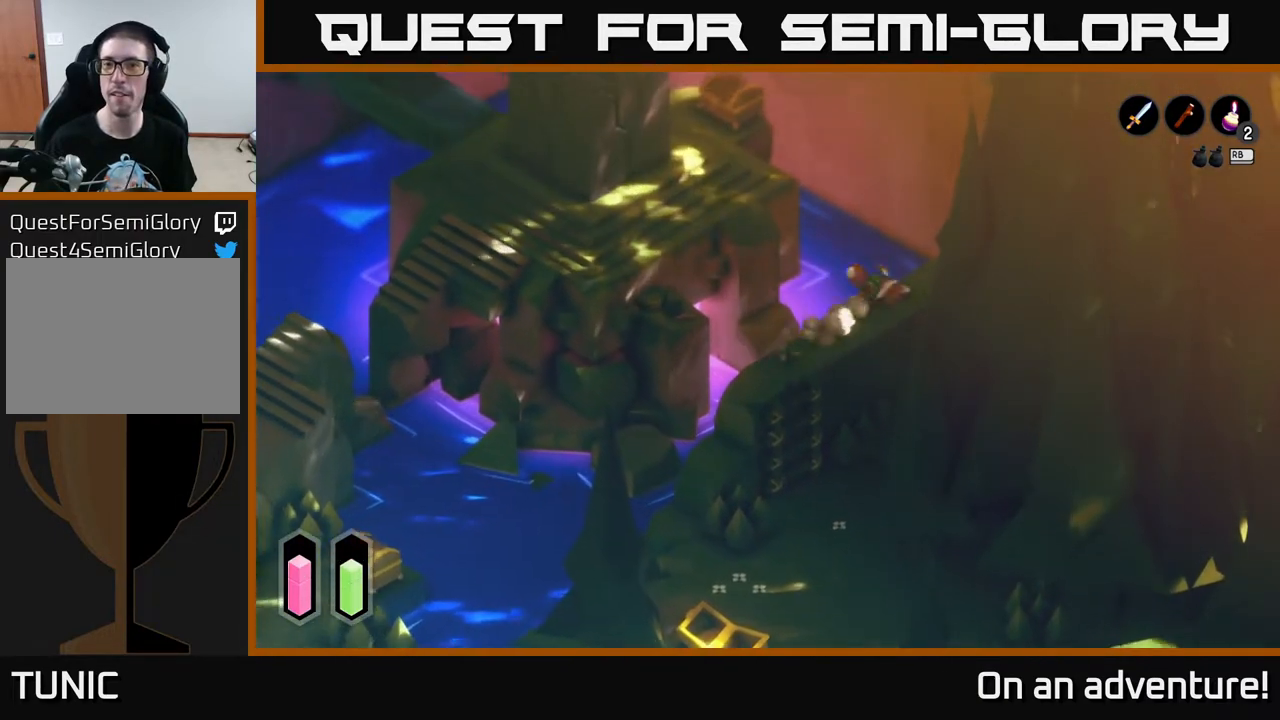
{"buttons": ["A"], "left_stick": "up-right", "right_stick": "center", "events": []}
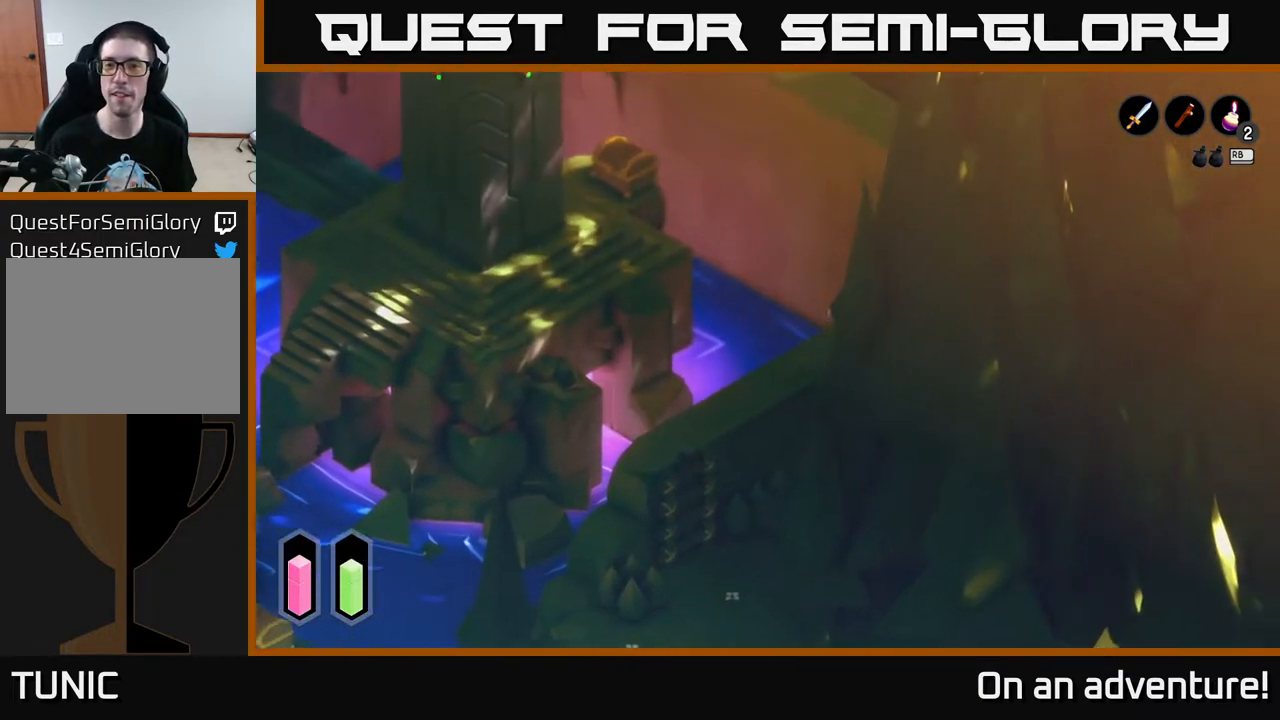
{"buttons": ["A"], "left_stick": "up-right", "right_stick": "center", "events": []}
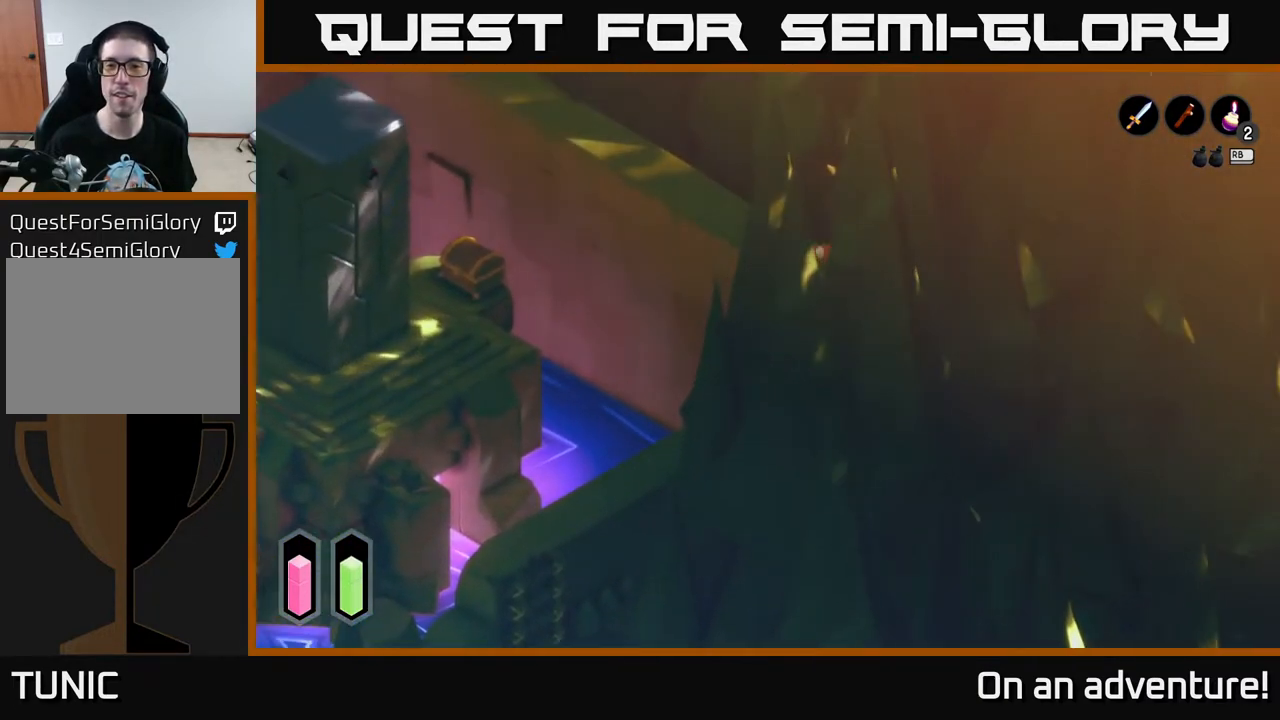
{"buttons": ["A"], "left_stick": "up-left", "right_stick": "center", "events": [[250, "left_stick", "up-left"]]}
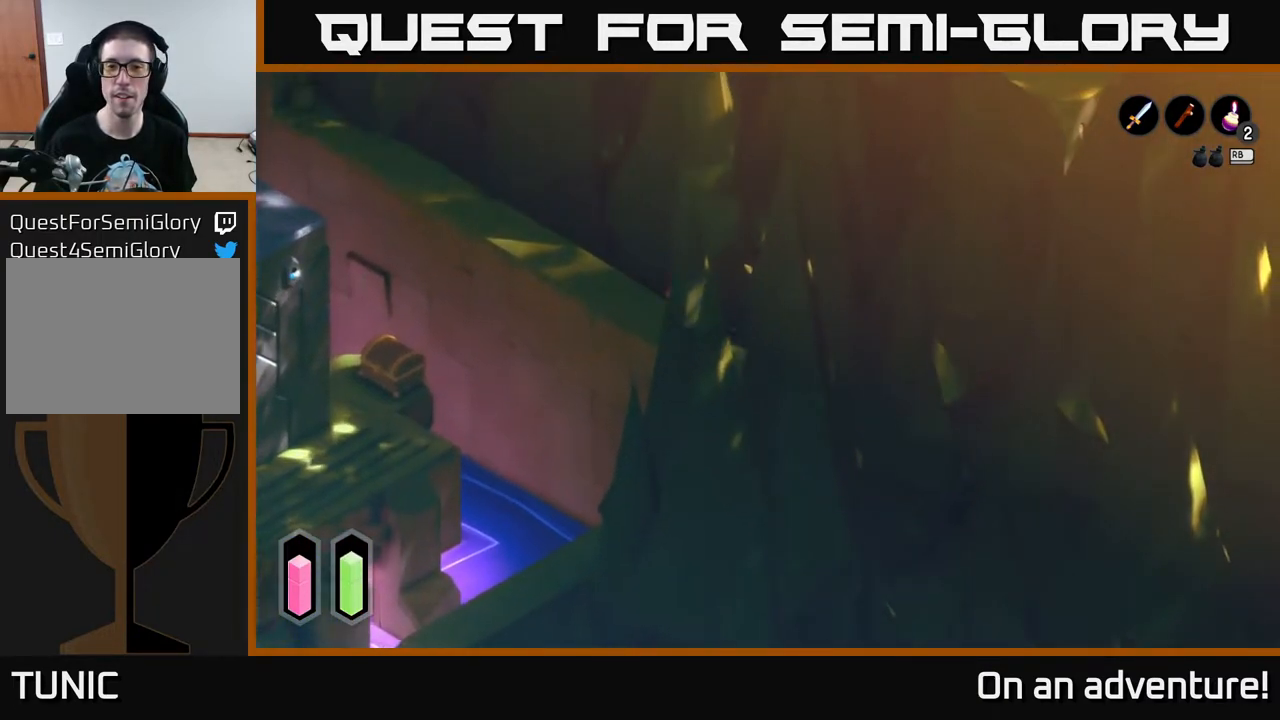
{"buttons": ["A"], "left_stick": "up-left", "right_stick": "center", "events": []}
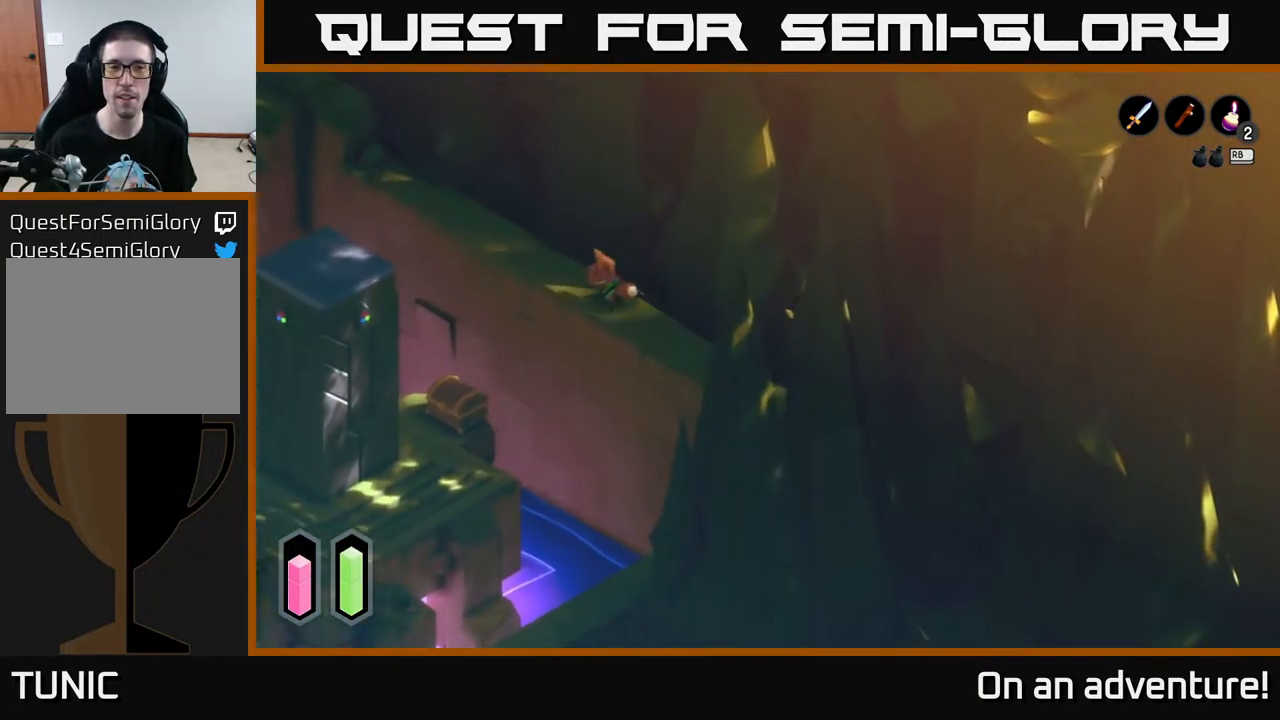
{"buttons": ["A"], "left_stick": "up-left", "right_stick": "center", "events": []}
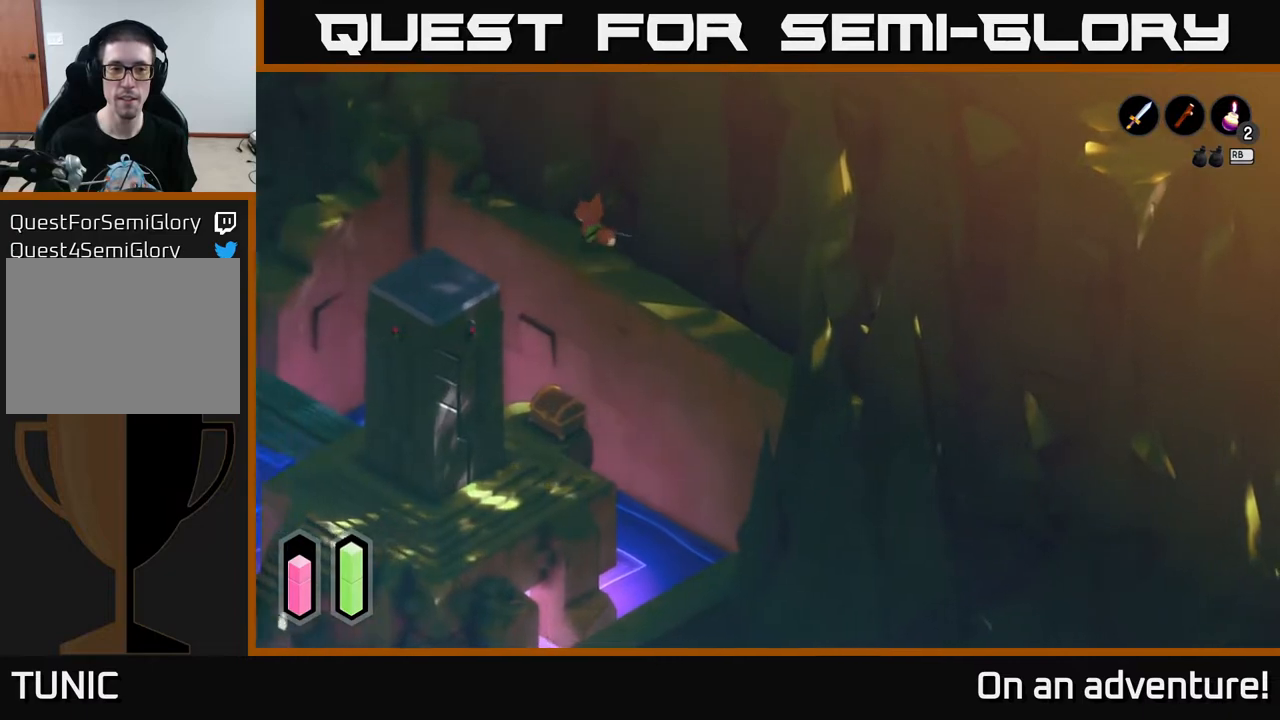
{"buttons": ["A"], "left_stick": "up-left", "right_stick": "center", "events": []}
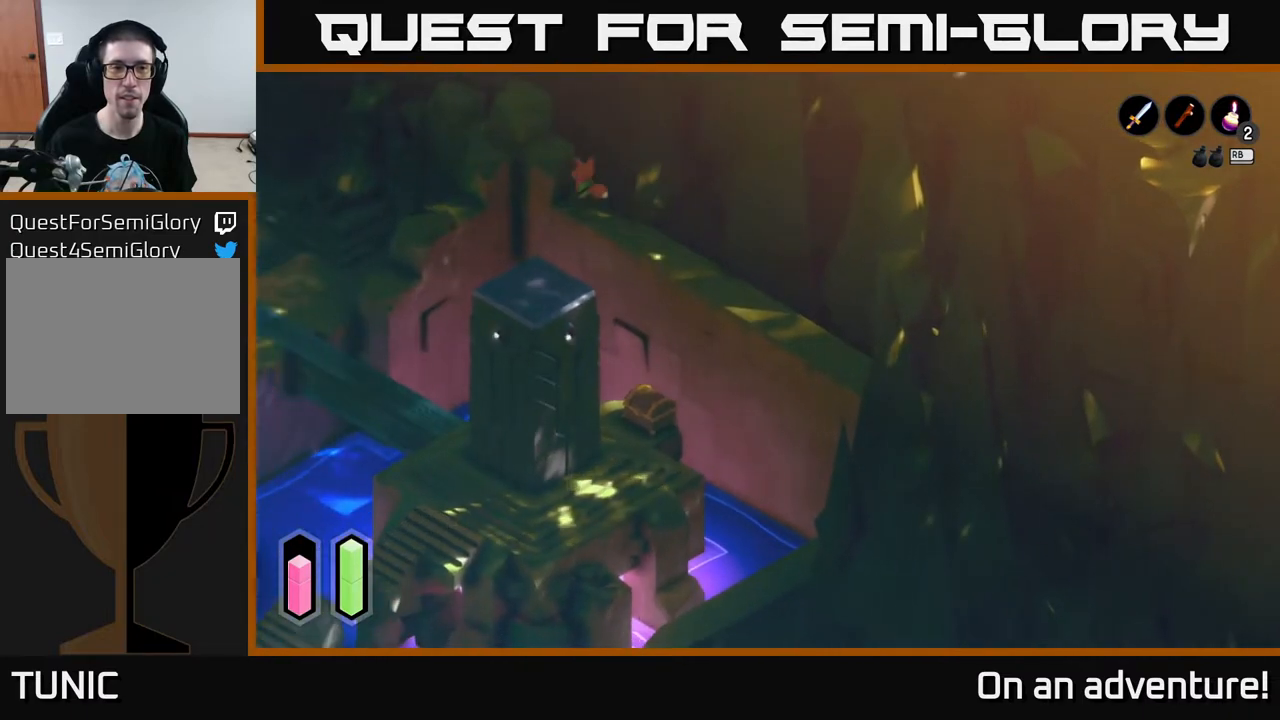
{"buttons": [], "left_stick": "center", "right_stick": "center", "events": [[117, "A", "up"], [200, "left_stick", "center"]]}
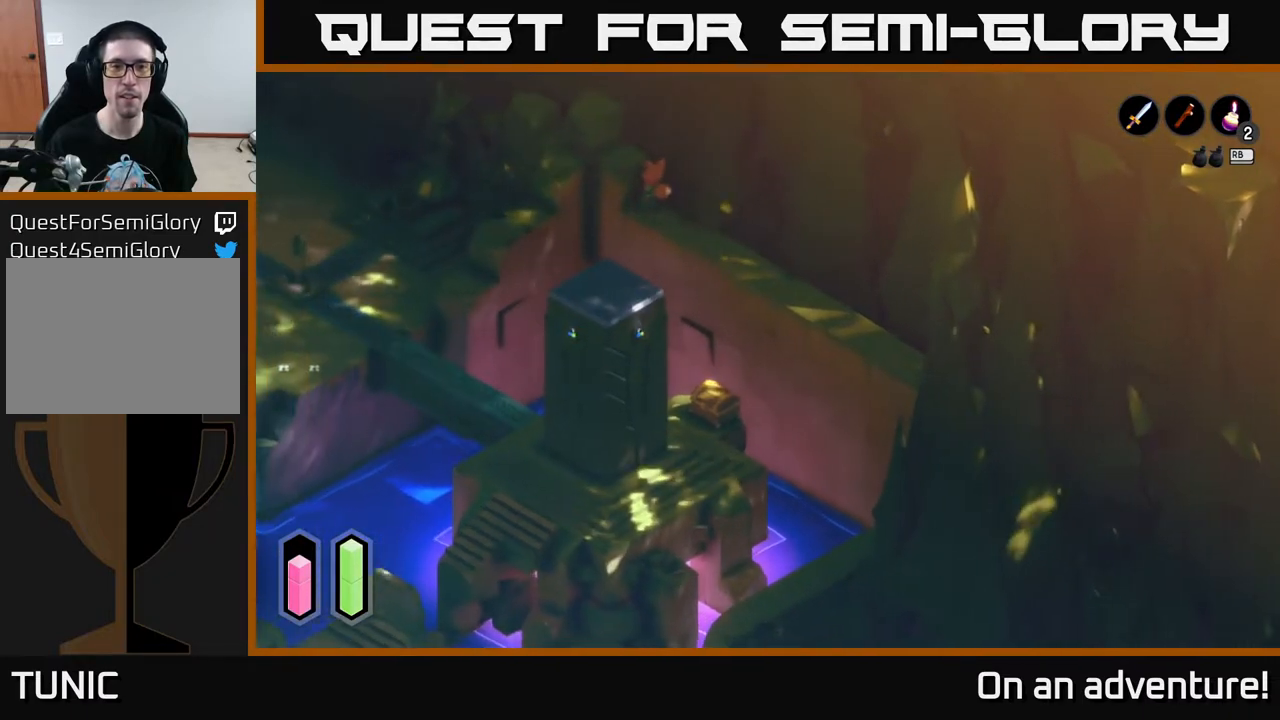
{"buttons": [], "left_stick": "right", "right_stick": "center", "events": [[150, "left_stick", "up-right"], [467, "left_stick", "right"]]}